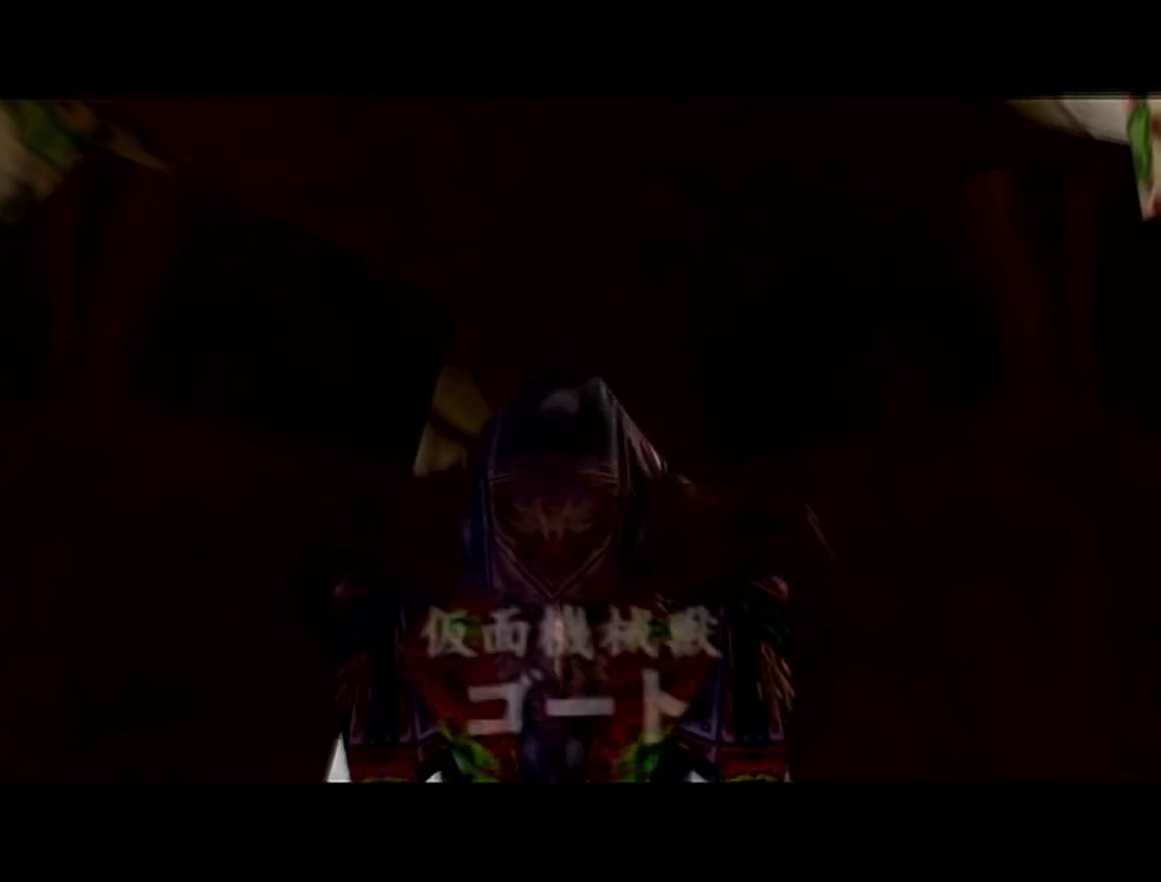
Gameplay with a controller (Nintendo layout); each line is a JSON object with the inputs held at the frame after it. "events" lists button and stick changes between this image and that frame as [ms after this image, input, new state], when the widget could be followed in between. Not read: L3 R3.
{"buttons": [], "left_stick": "up", "events": [[217, "left_stick", "up"]]}
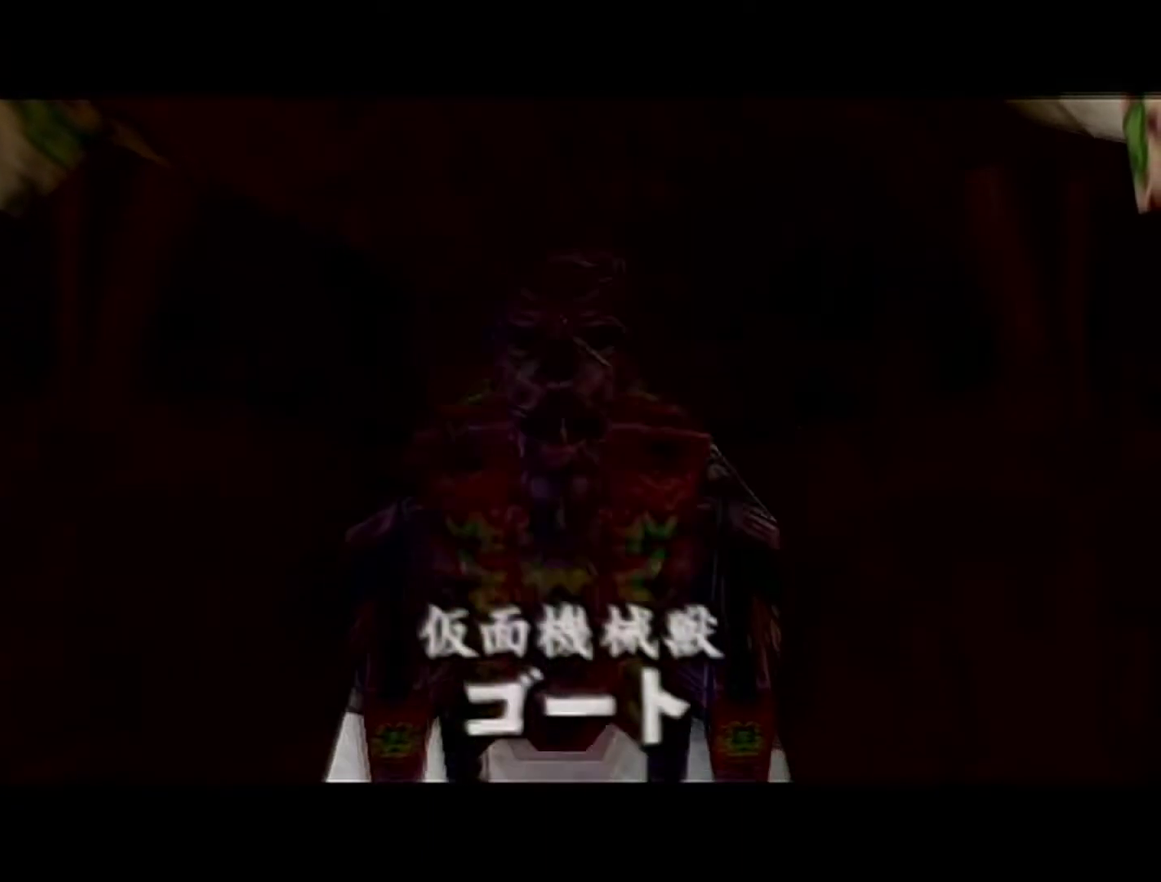
{"buttons": [], "left_stick": "up", "events": []}
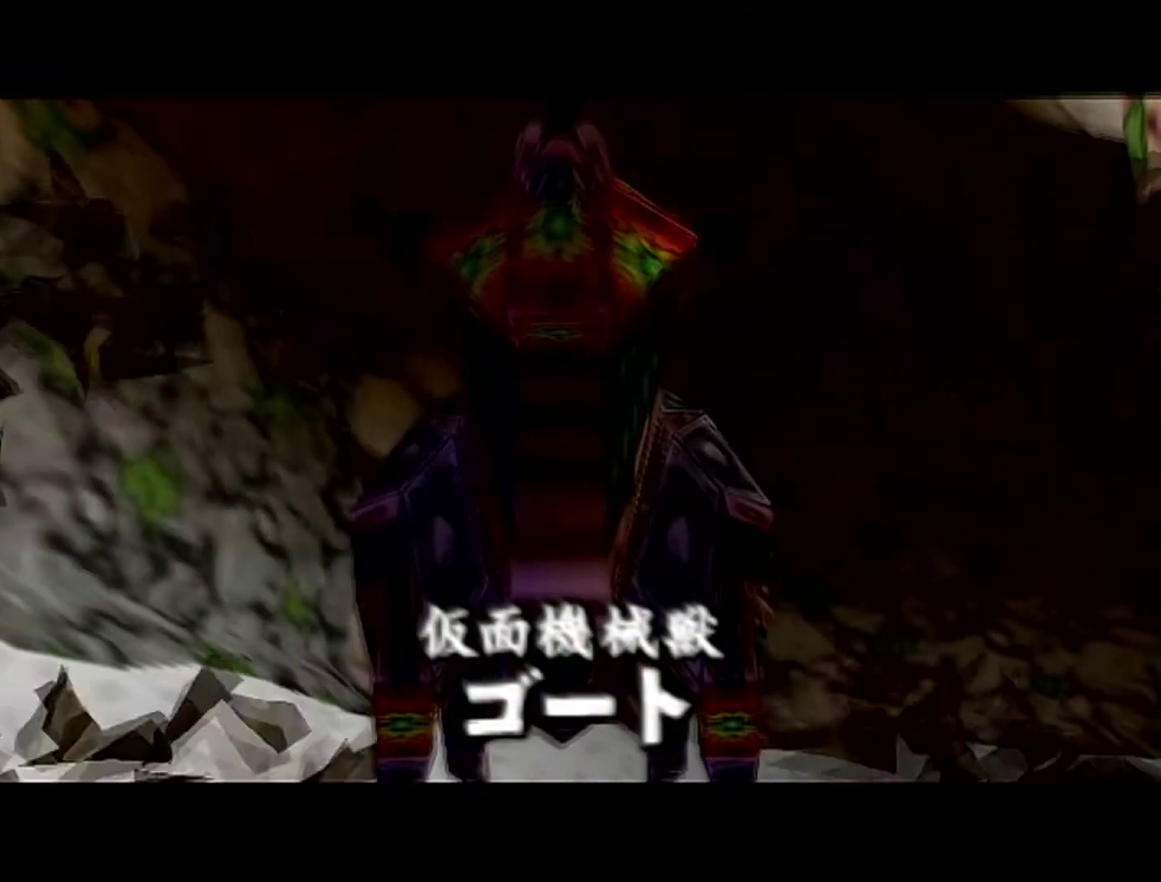
{"buttons": [], "left_stick": "up", "events": []}
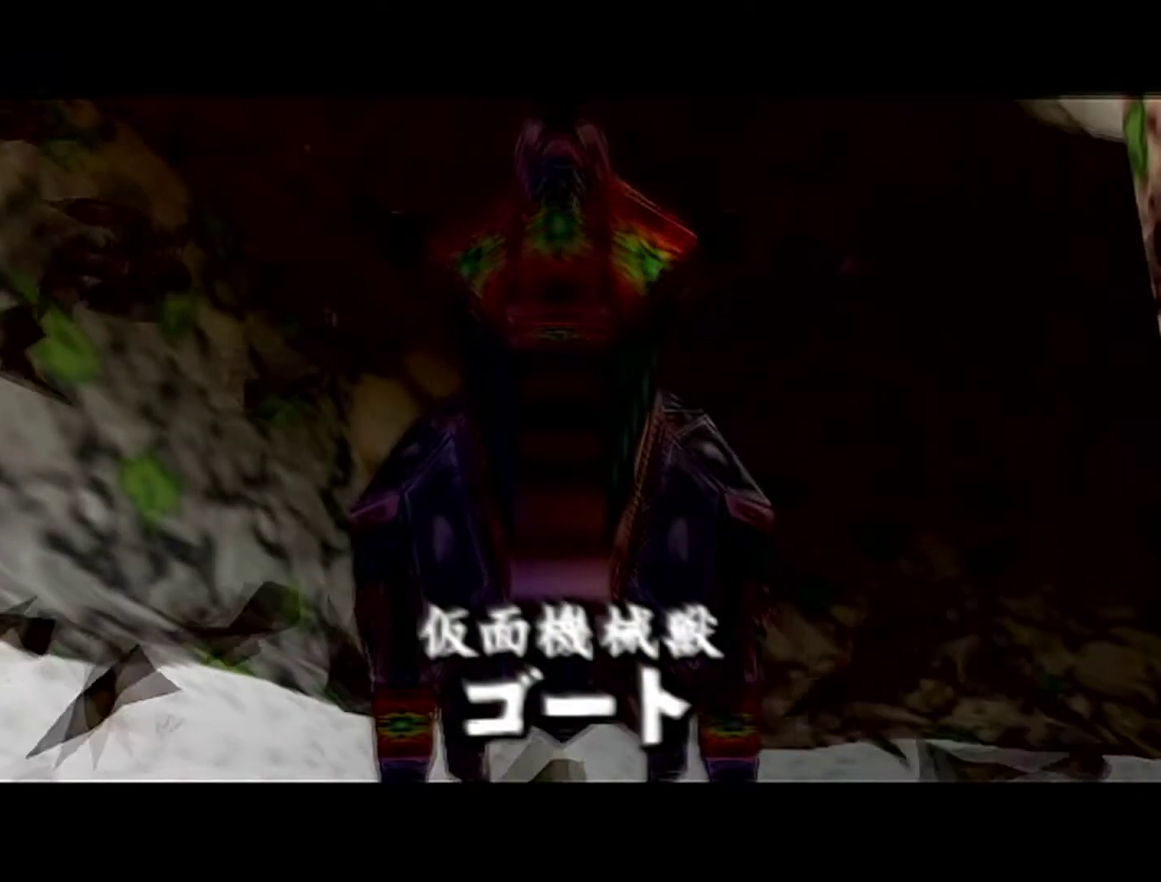
{"buttons": [], "left_stick": "up", "events": []}
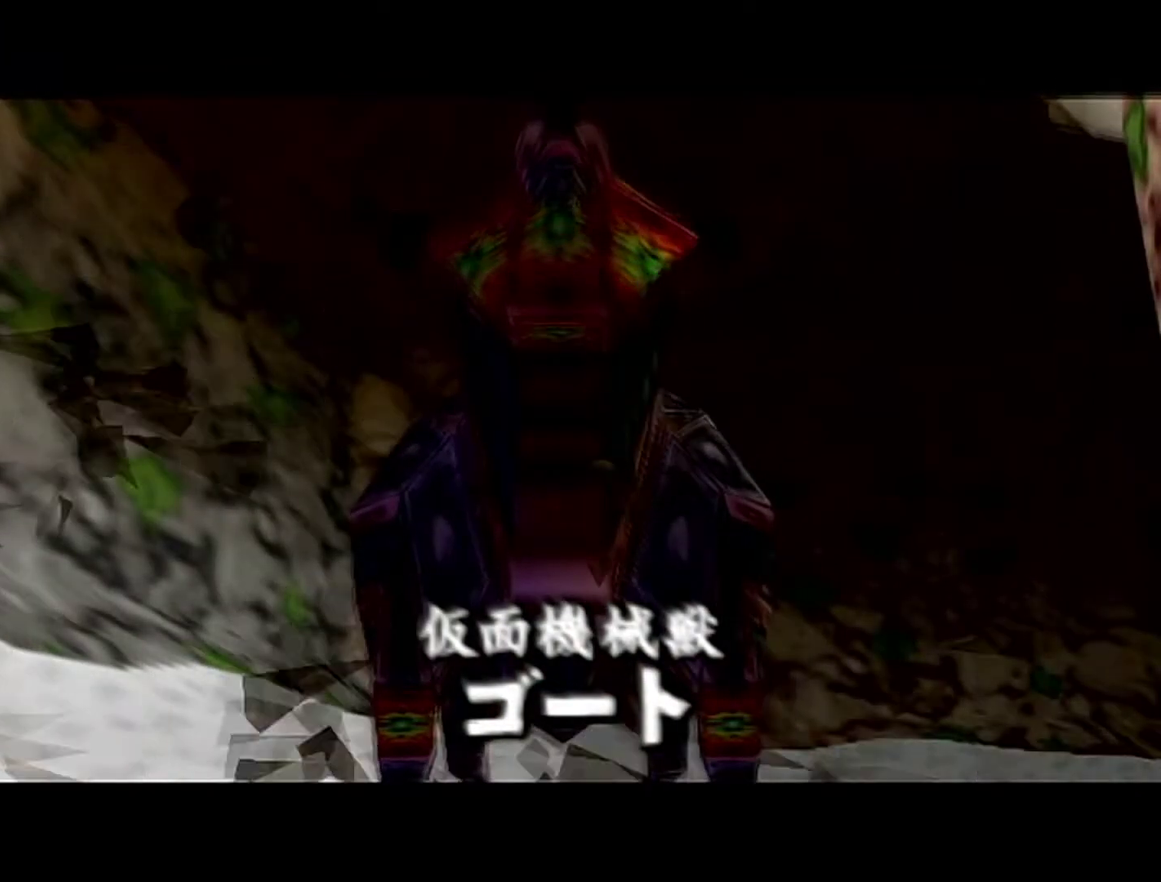
{"buttons": [], "left_stick": "up", "events": [[183, "left_stick", "up-left"], [300, "left_stick", "up"]]}
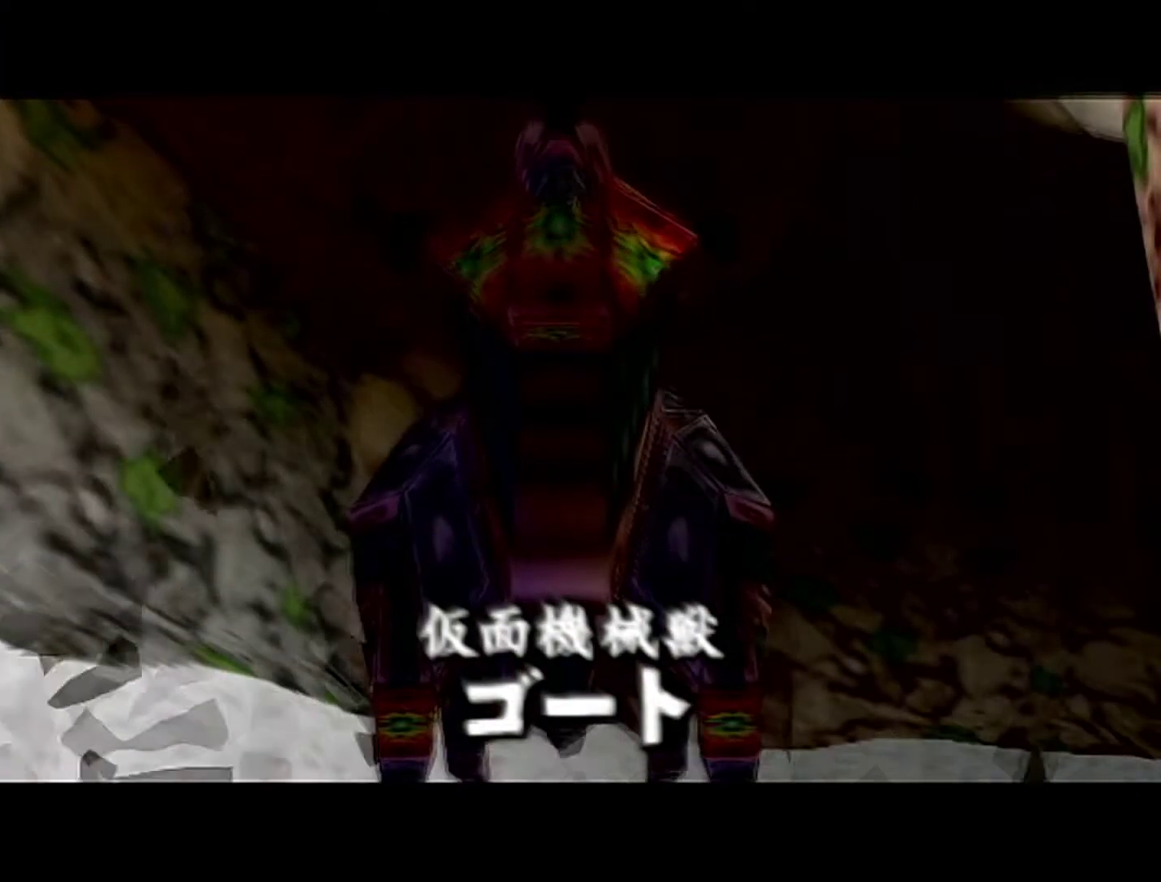
{"buttons": [], "left_stick": "up", "events": []}
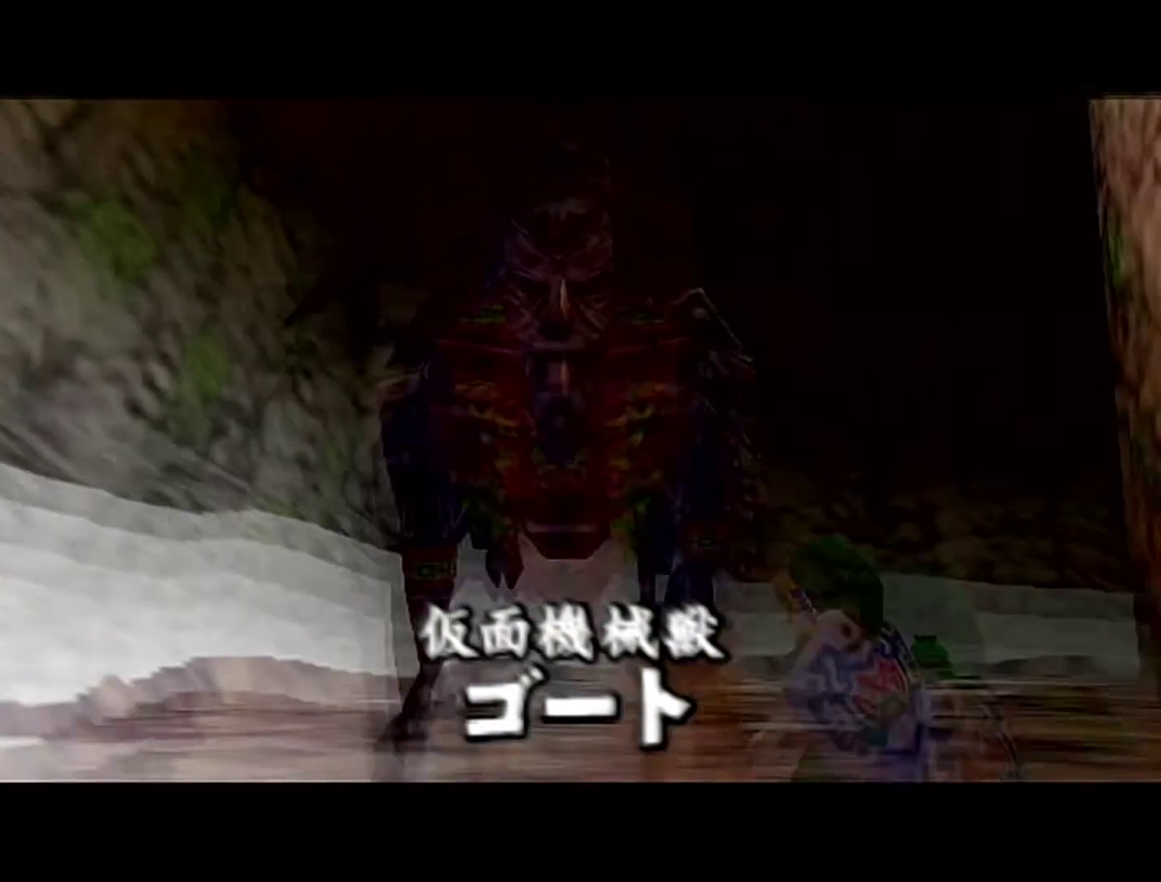
{"buttons": [], "left_stick": "up-left", "events": [[300, "left_stick", "up-left"]]}
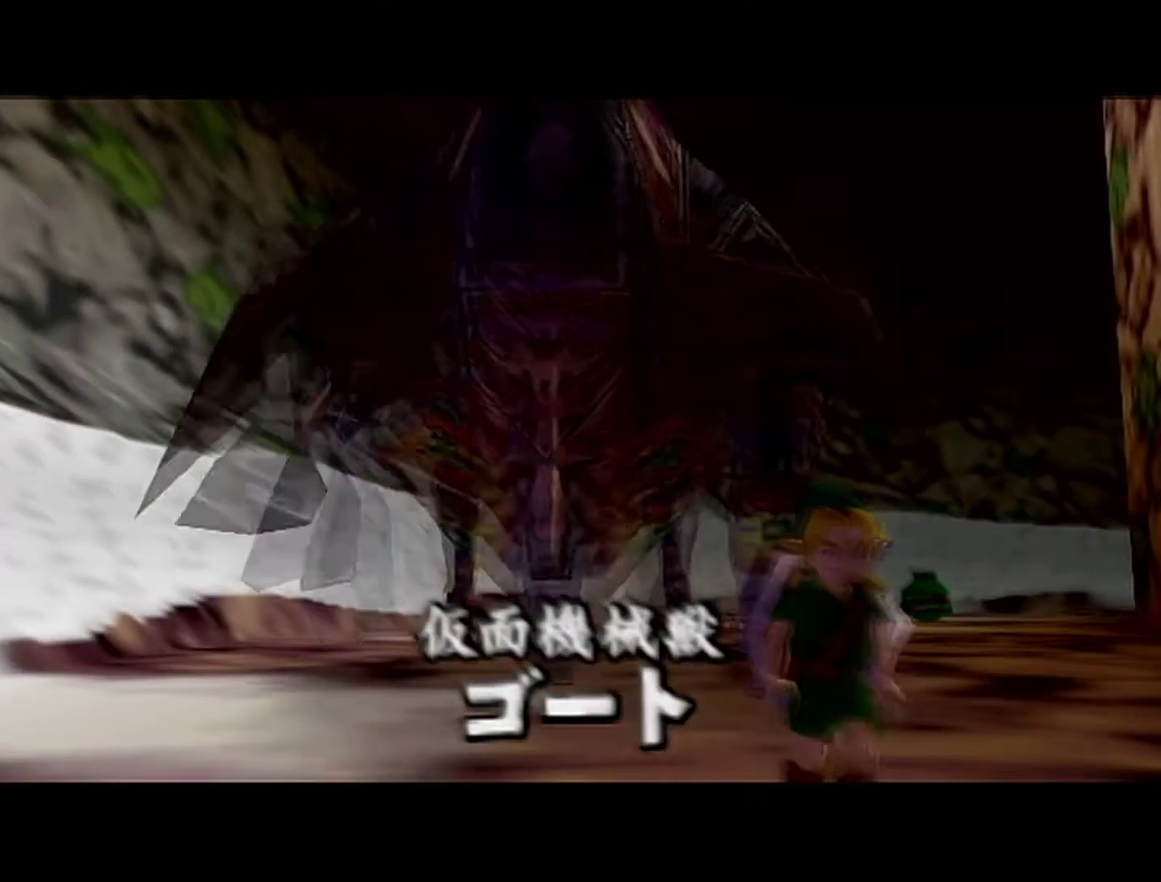
{"buttons": [], "left_stick": "up-left", "events": [[17, "left_stick", "up"], [333, "left_stick", "up-left"]]}
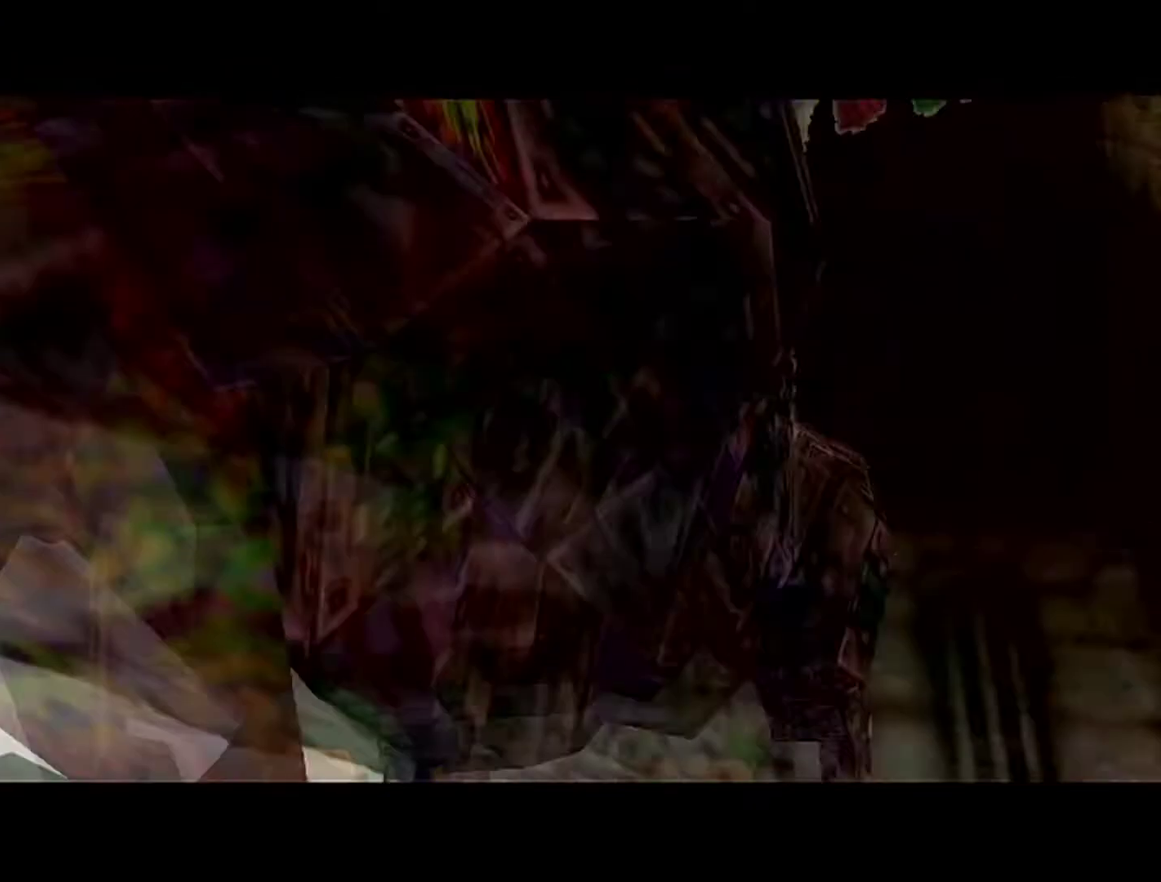
{"buttons": [], "left_stick": "up-left", "events": [[33, "left_stick", "up"], [433, "left_stick", "up-left"]]}
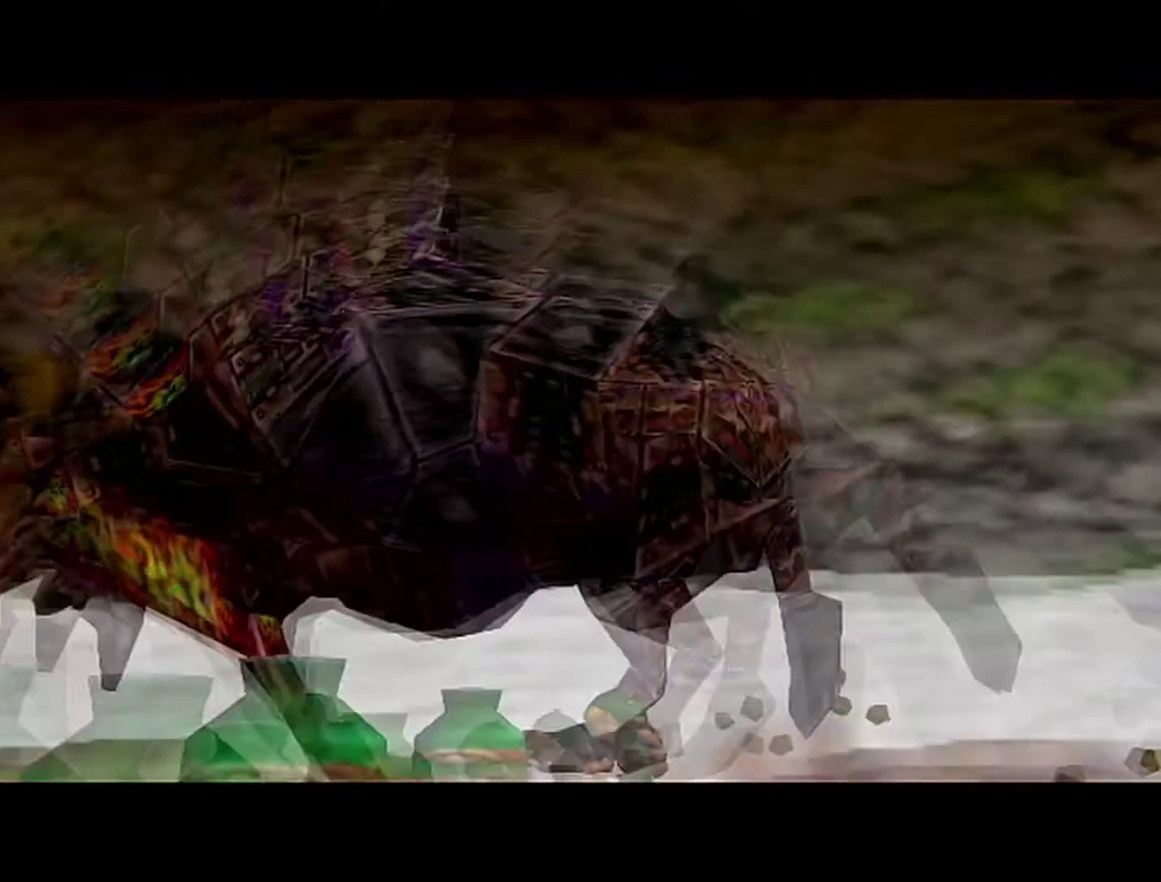
{"buttons": [], "left_stick": "up-left", "events": []}
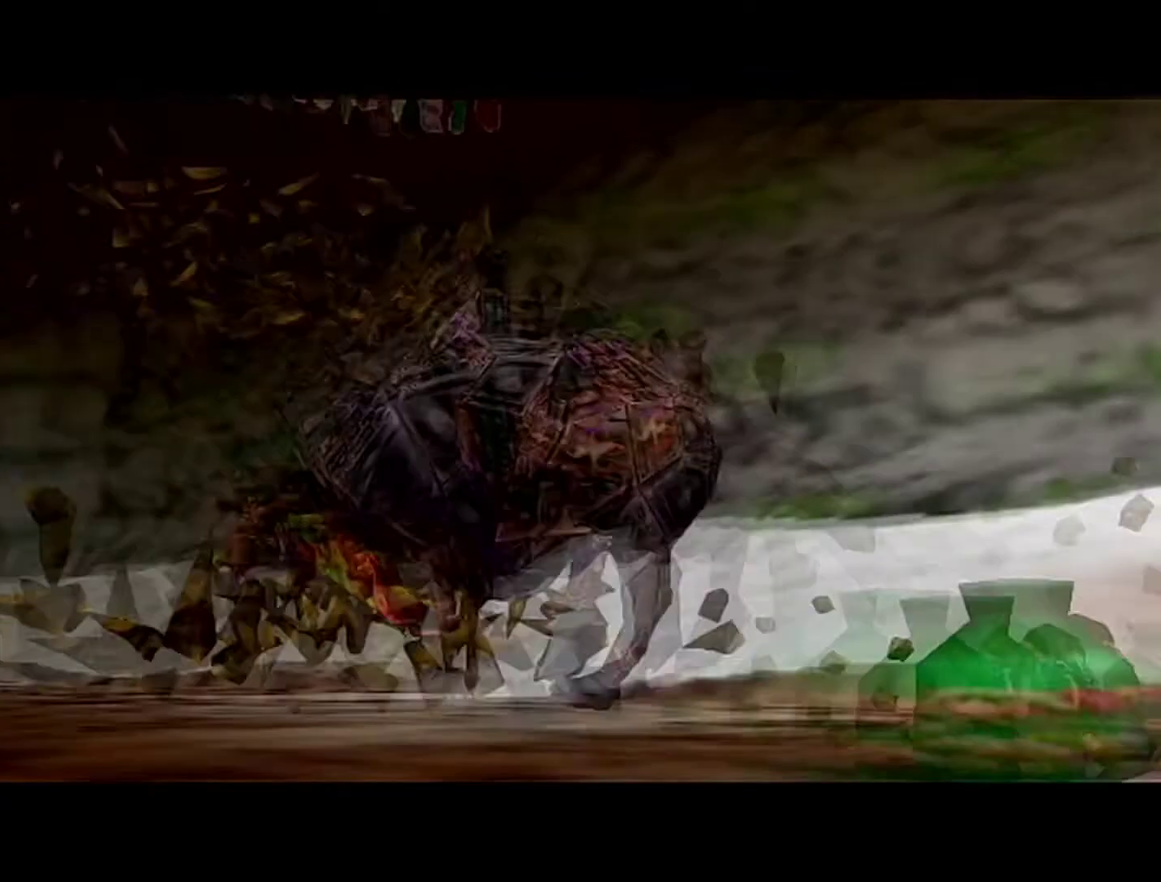
{"buttons": [], "left_stick": "up-left", "events": []}
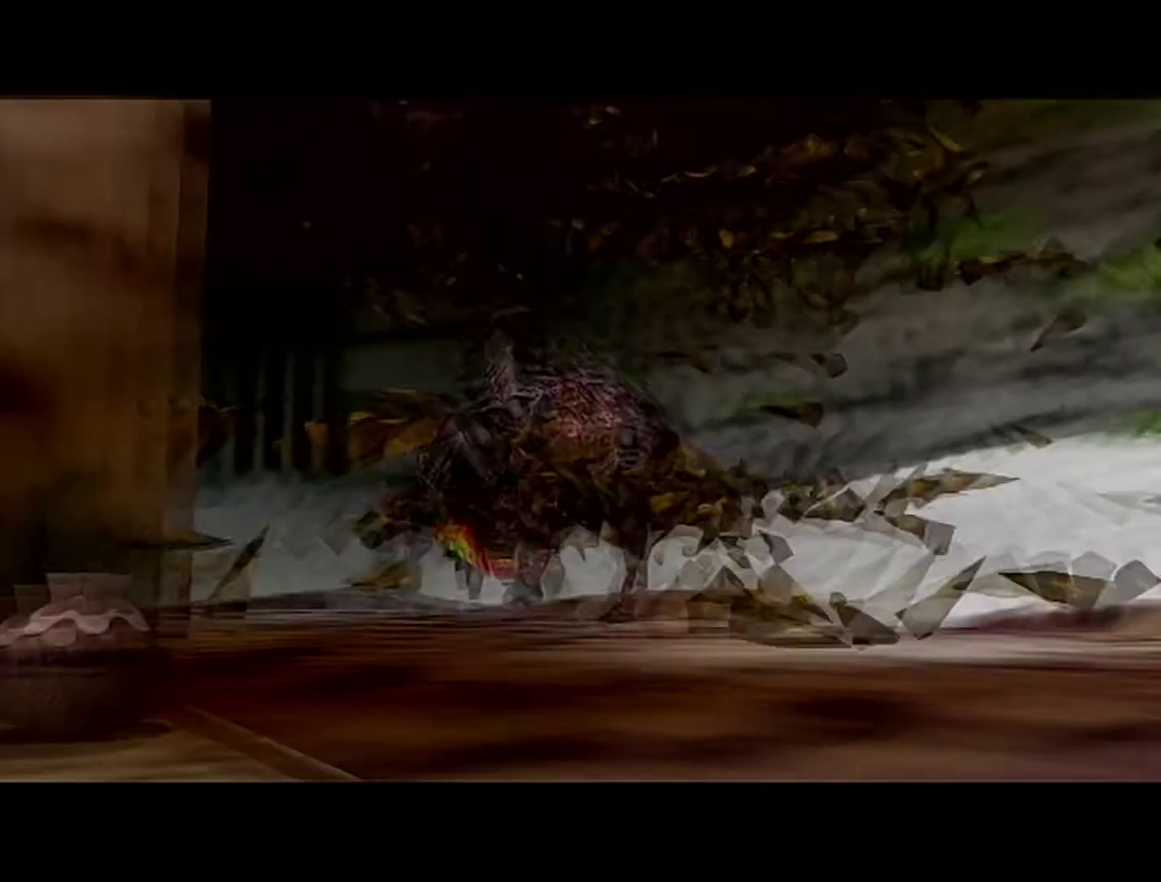
{"buttons": [], "left_stick": "up-left", "events": []}
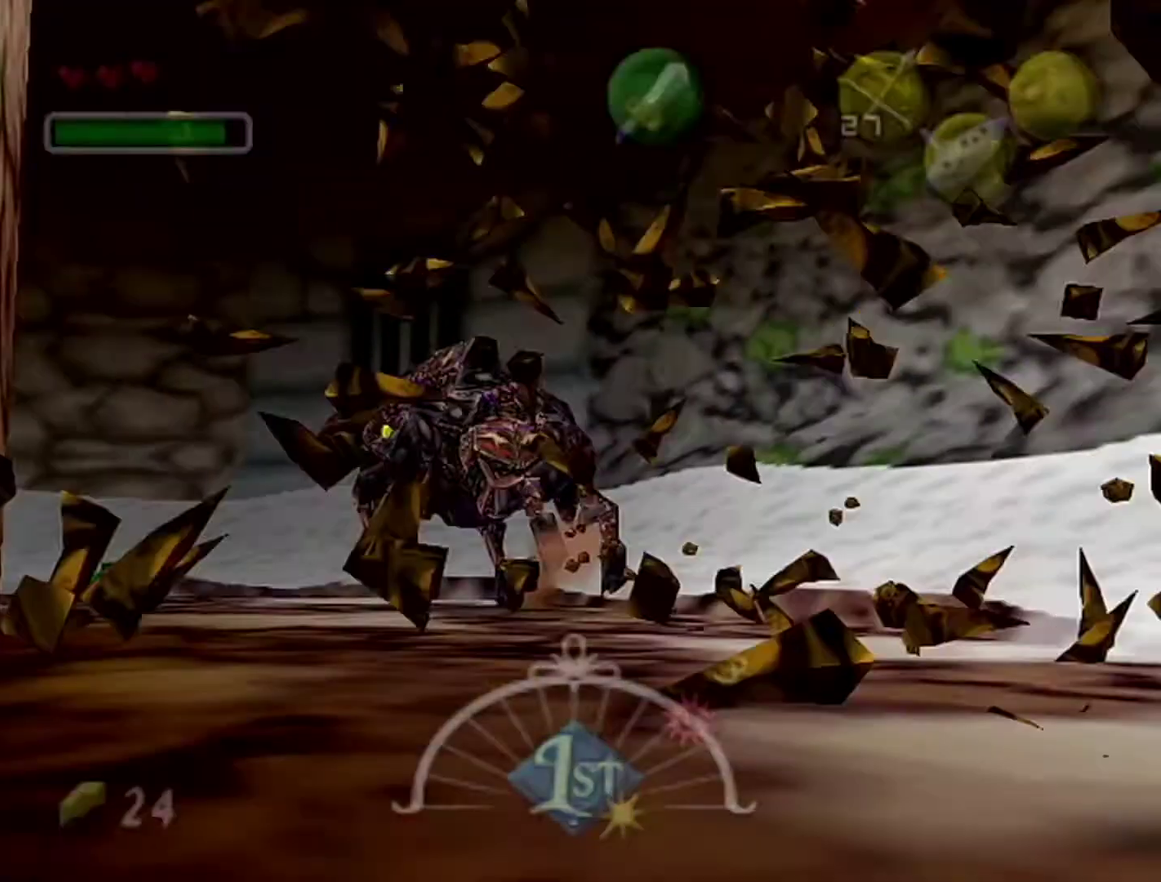
{"buttons": [], "left_stick": "up-left", "events": [[150, "A", "down"], [400, "A", "up"]]}
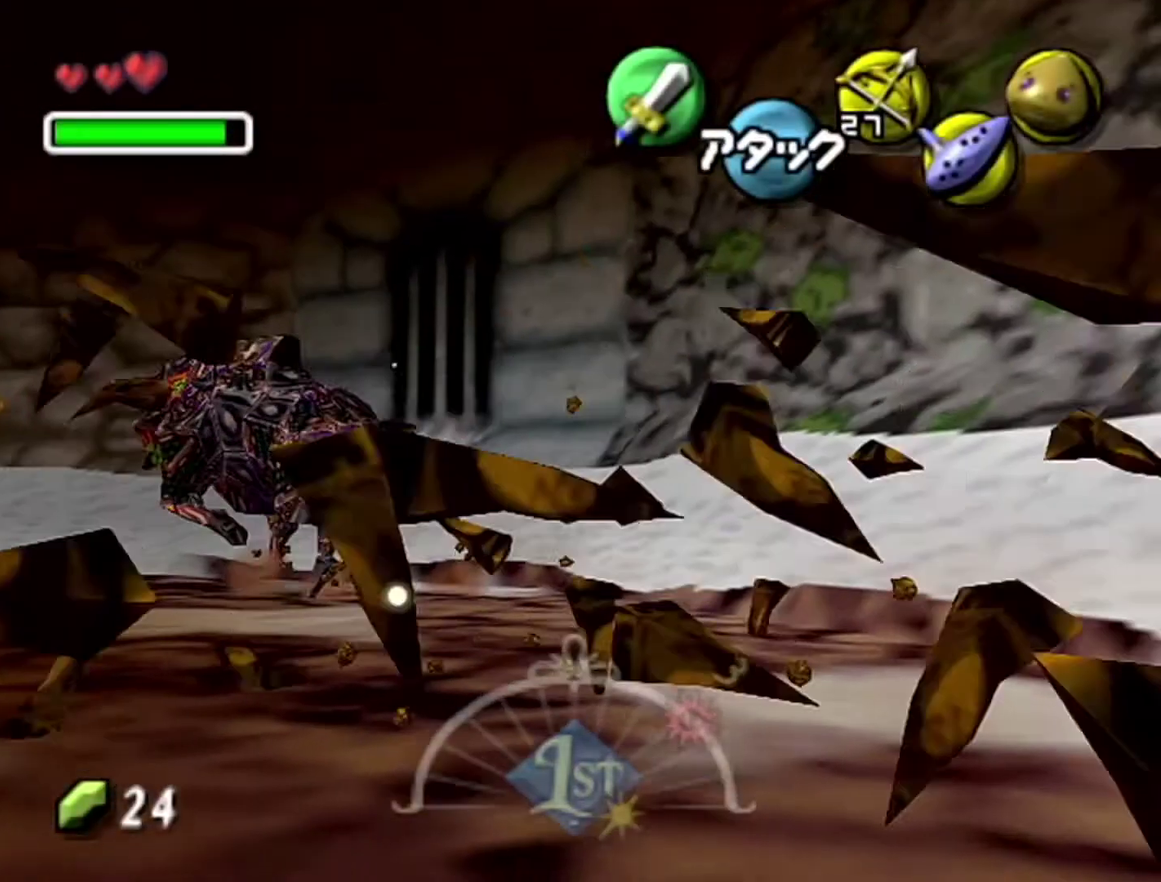
{"buttons": ["A"], "left_stick": "up-left", "events": [[400, "A", "down"]]}
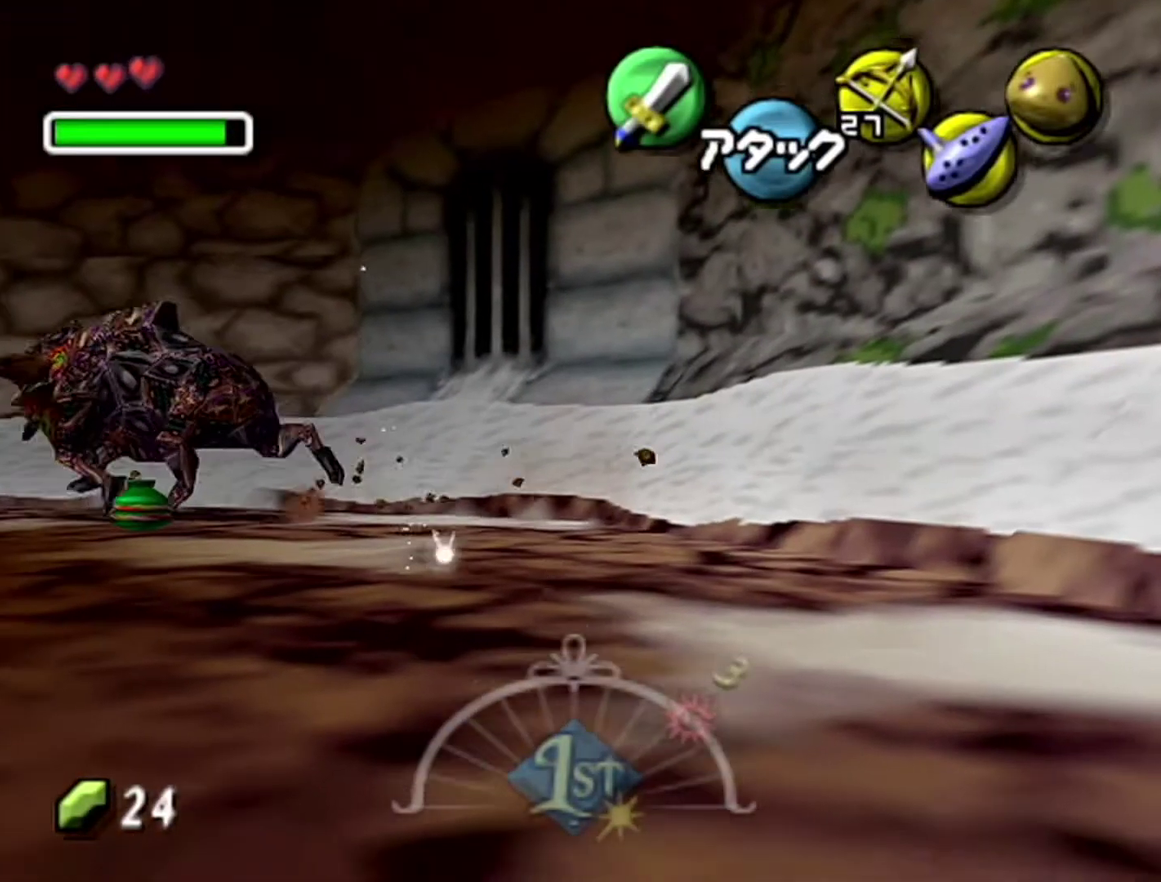
{"buttons": [], "left_stick": "up", "events": [[150, "A", "up"], [367, "left_stick", "up"]]}
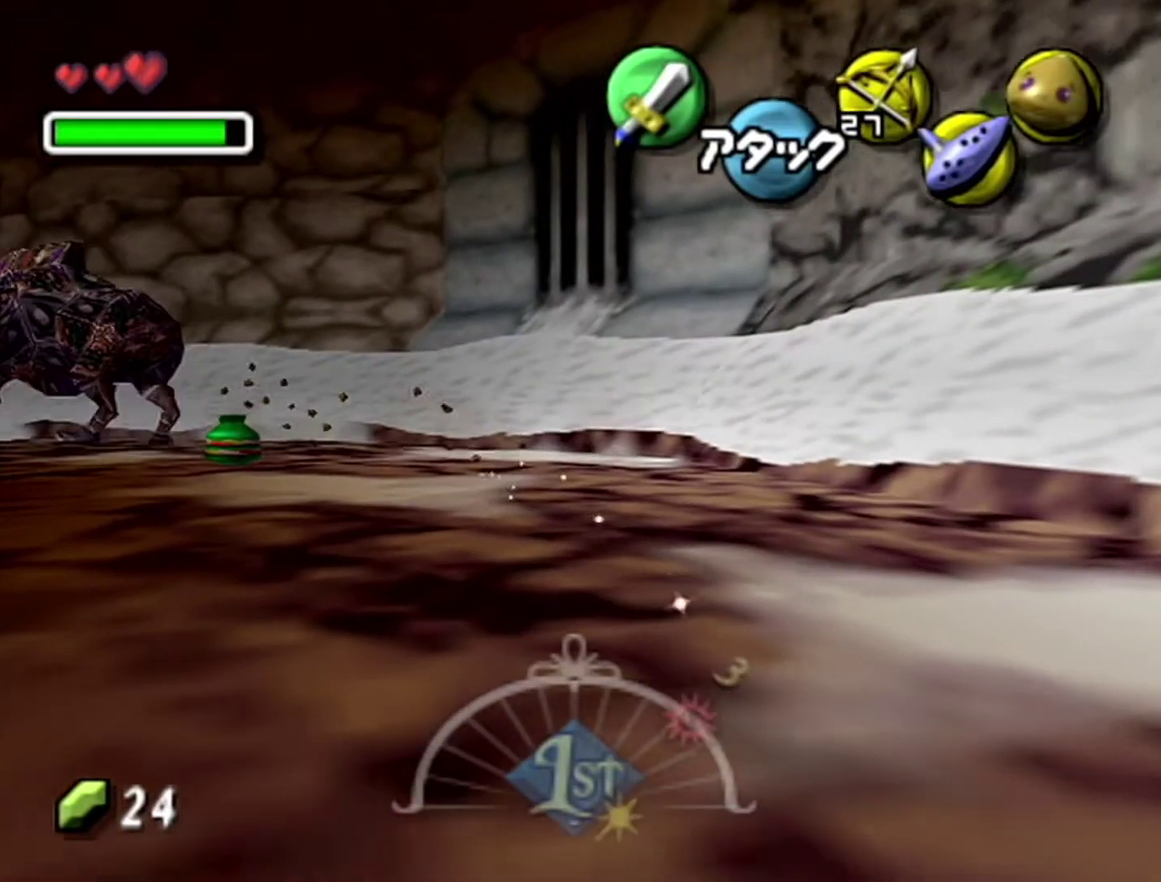
{"buttons": [], "left_stick": "up", "events": [[217, "A", "down"], [467, "A", "up"]]}
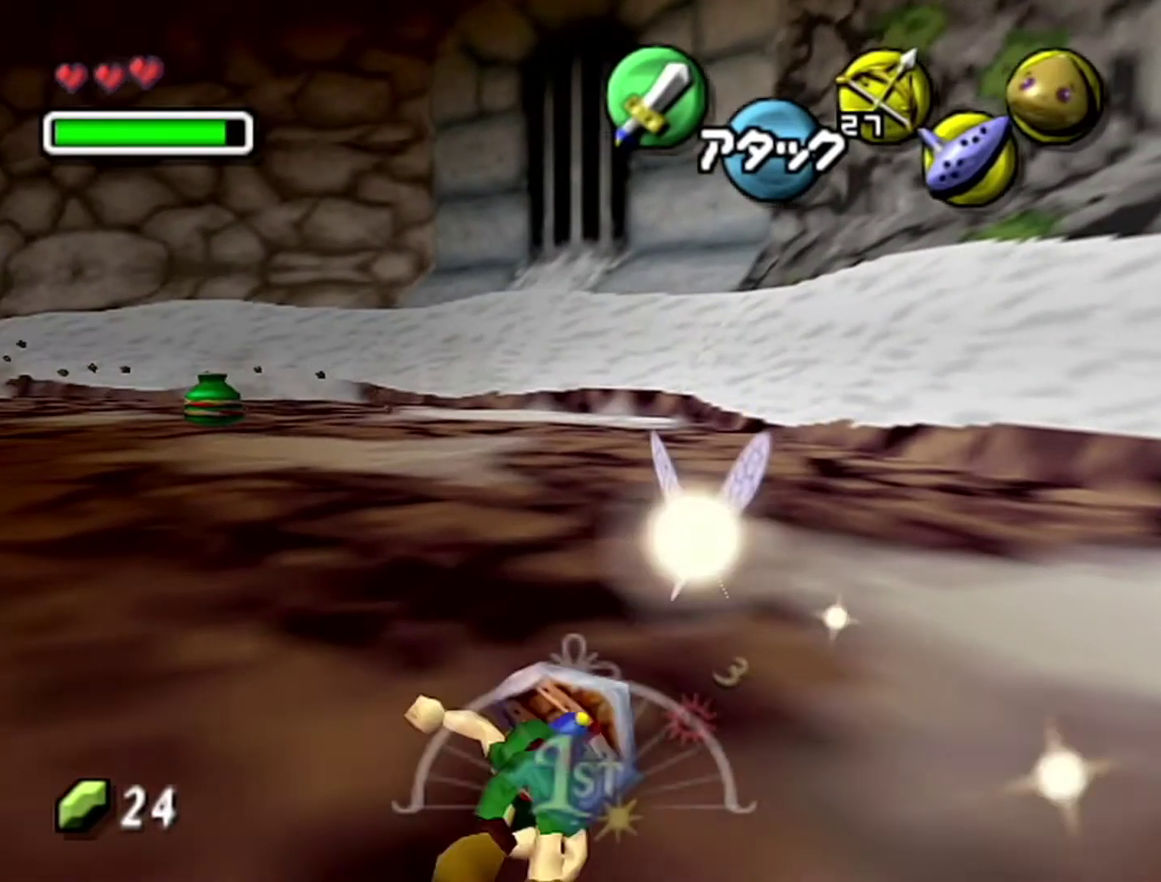
{"buttons": [], "left_stick": "up", "events": []}
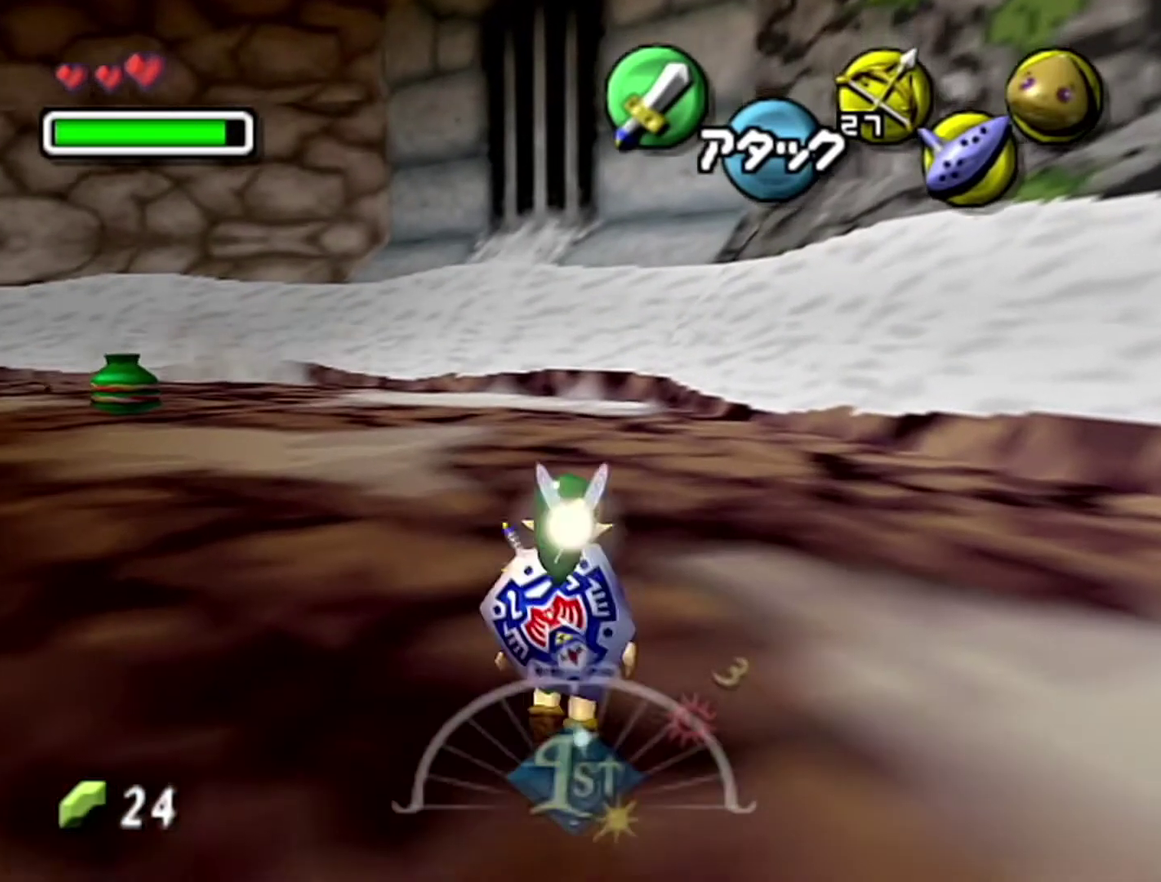
{"buttons": [], "left_stick": "up", "events": [[50, "A", "down"], [300, "A", "up"]]}
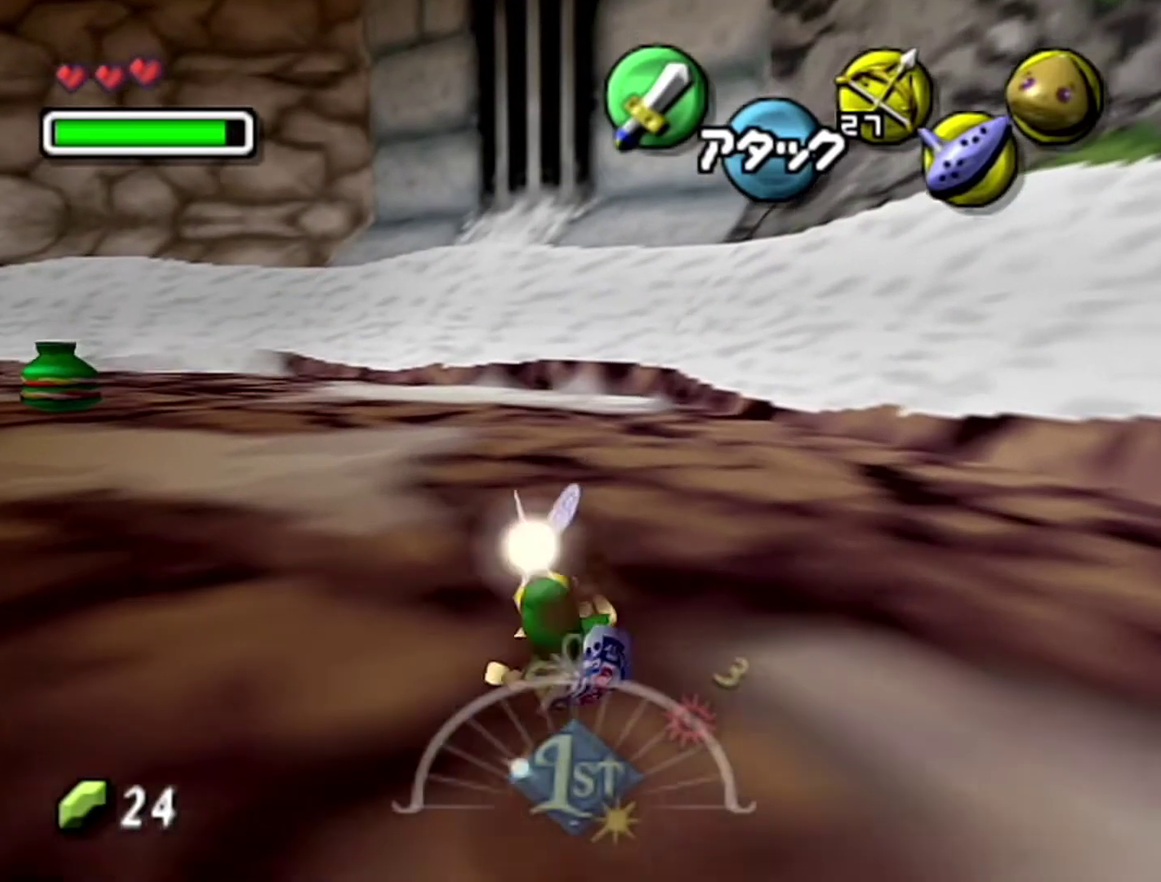
{"buttons": ["A"], "left_stick": "up", "events": [[333, "A", "down"]]}
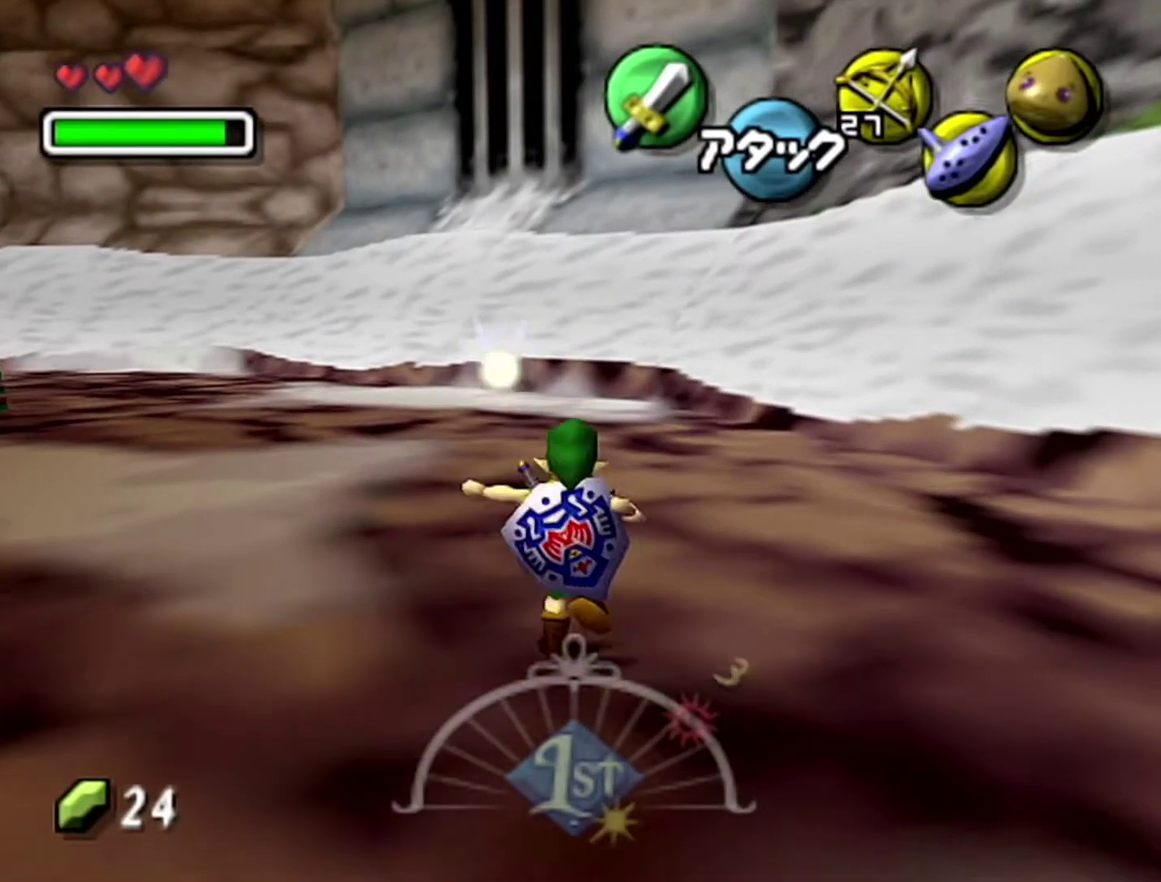
{"buttons": [], "left_stick": "up", "events": [[83, "A", "up"]]}
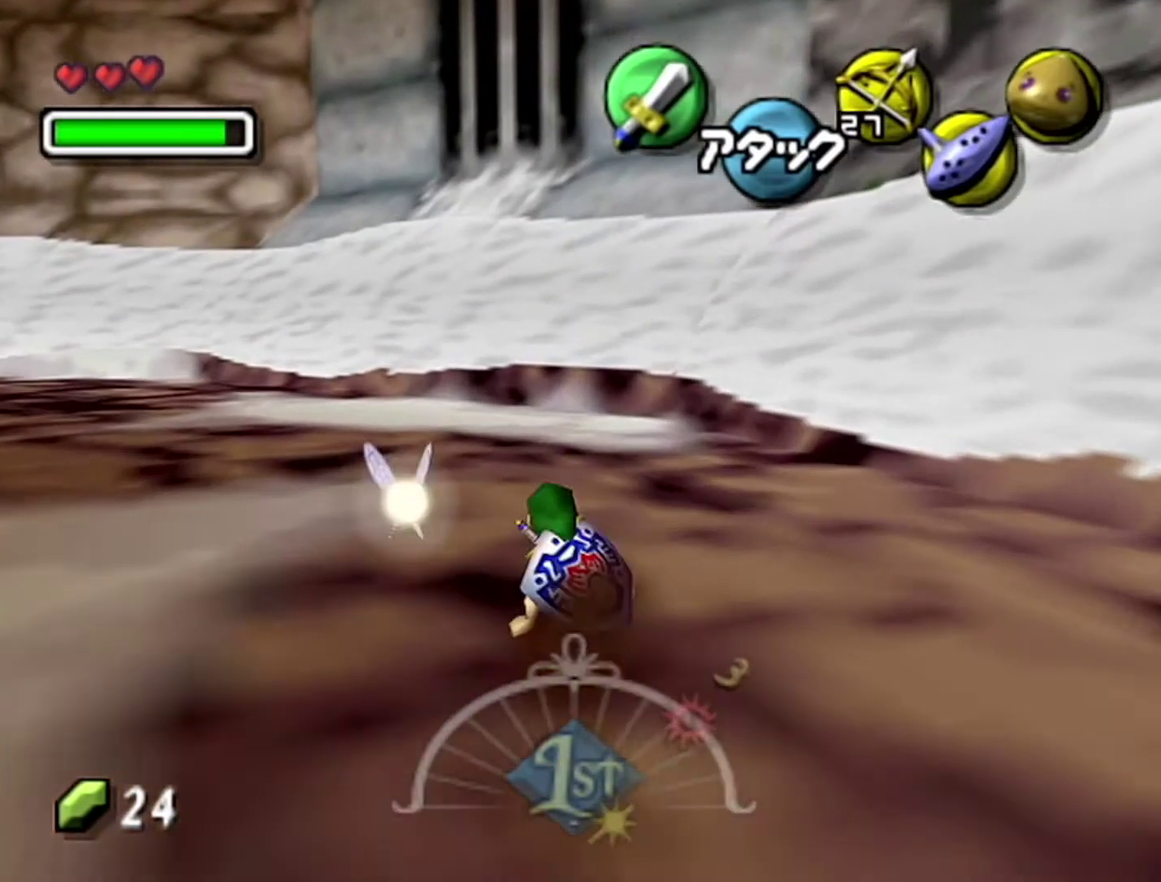
{"buttons": [], "left_stick": "up", "events": []}
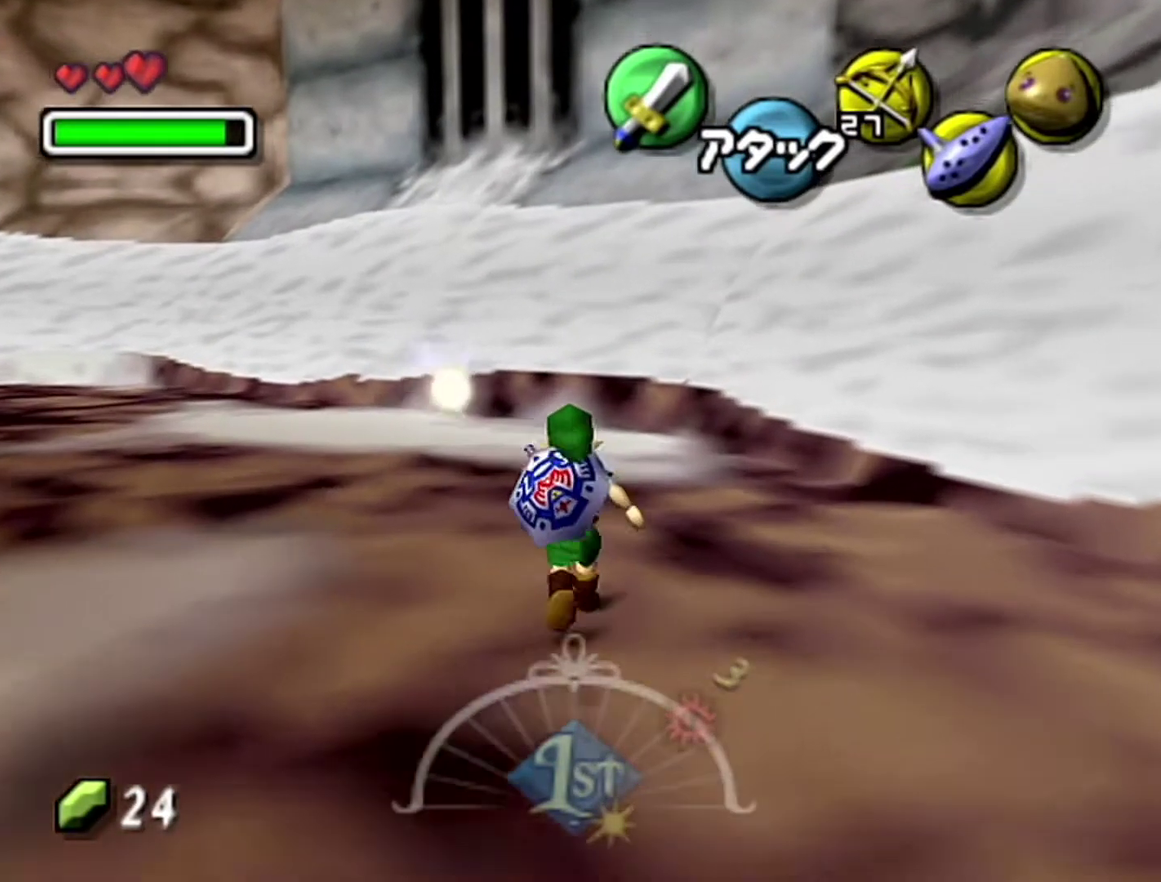
{"buttons": ["C_LEFT"], "left_stick": "center", "events": [[17, "R1", "down"], [17, "left_stick", "center"], [83, "R1", "up"], [150, "left_stick", "left"], [267, "C_LEFT", "down"], [267, "left_stick", "center"]]}
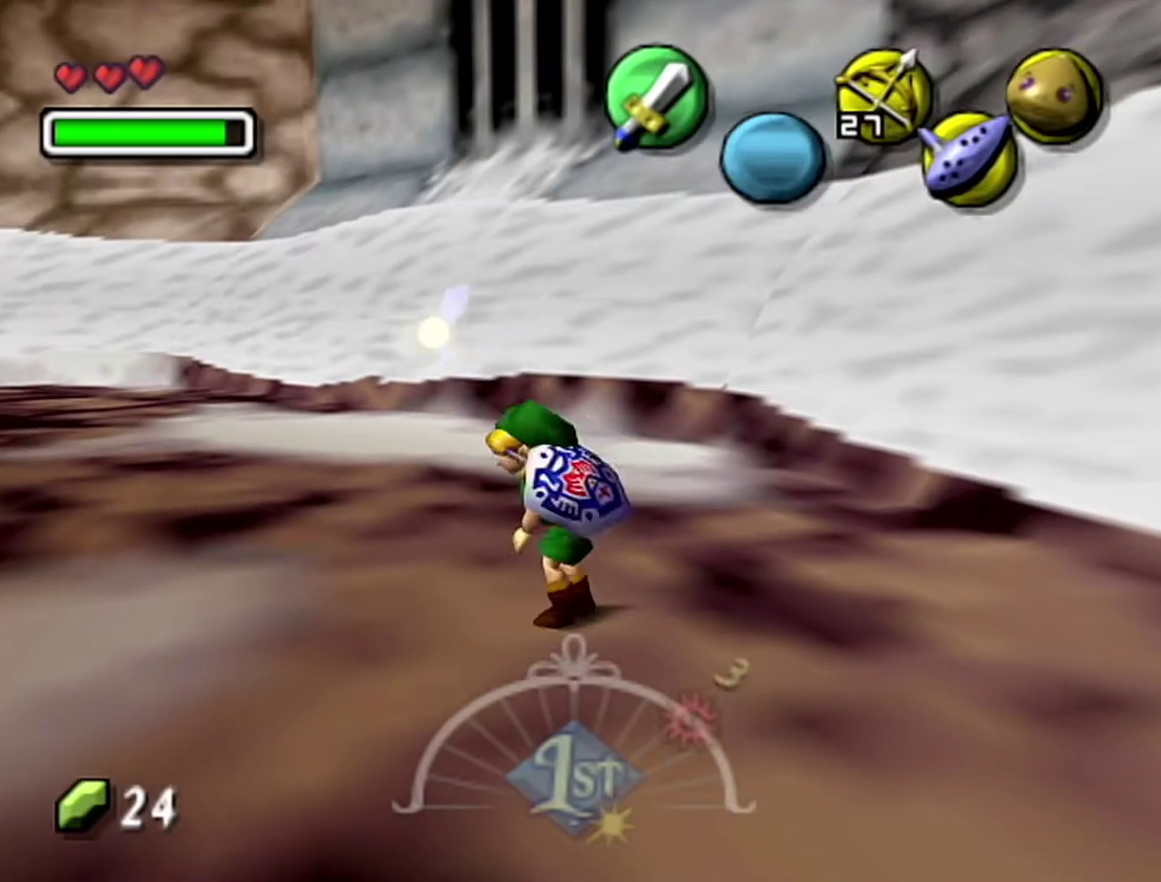
{"buttons": ["C_LEFT"], "left_stick": "center", "events": []}
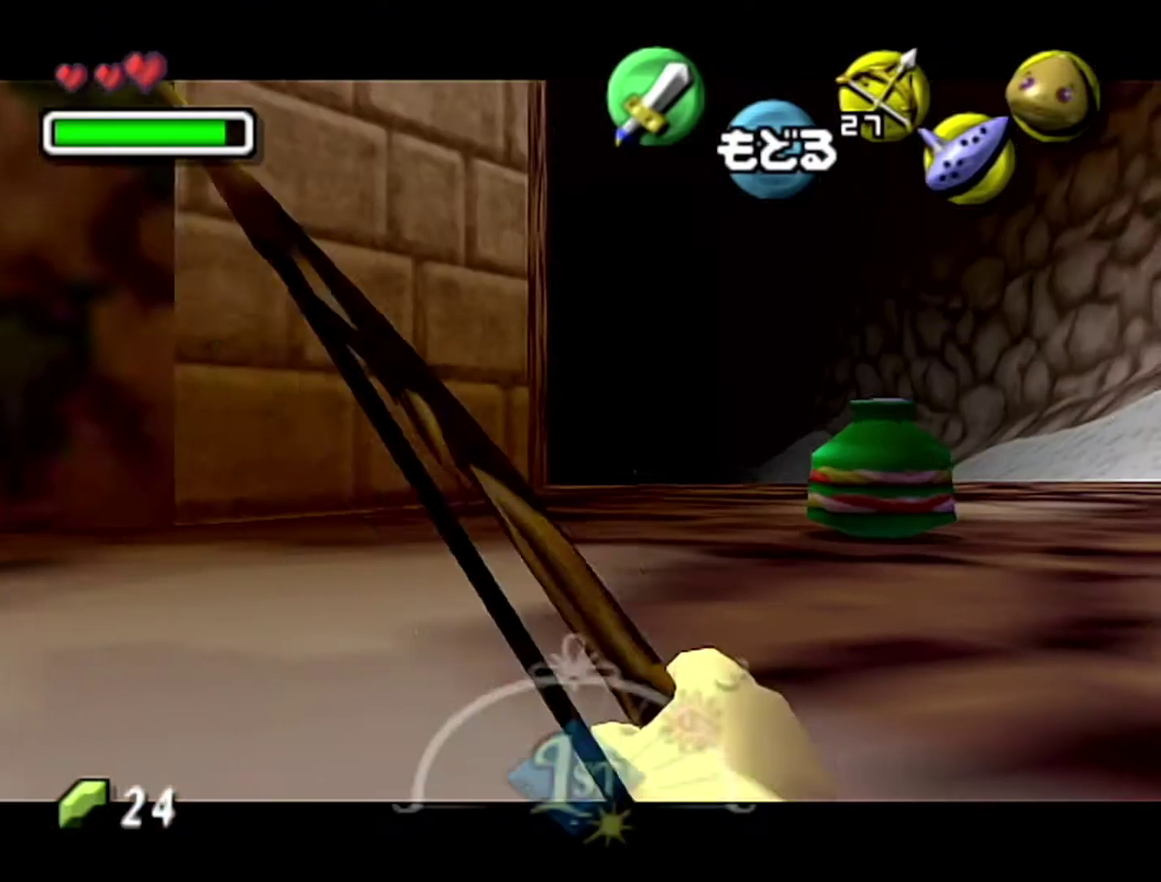
{"buttons": ["C_LEFT"], "left_stick": "center", "events": [[333, "C_LEFT", "up"], [433, "C_LEFT", "down"]]}
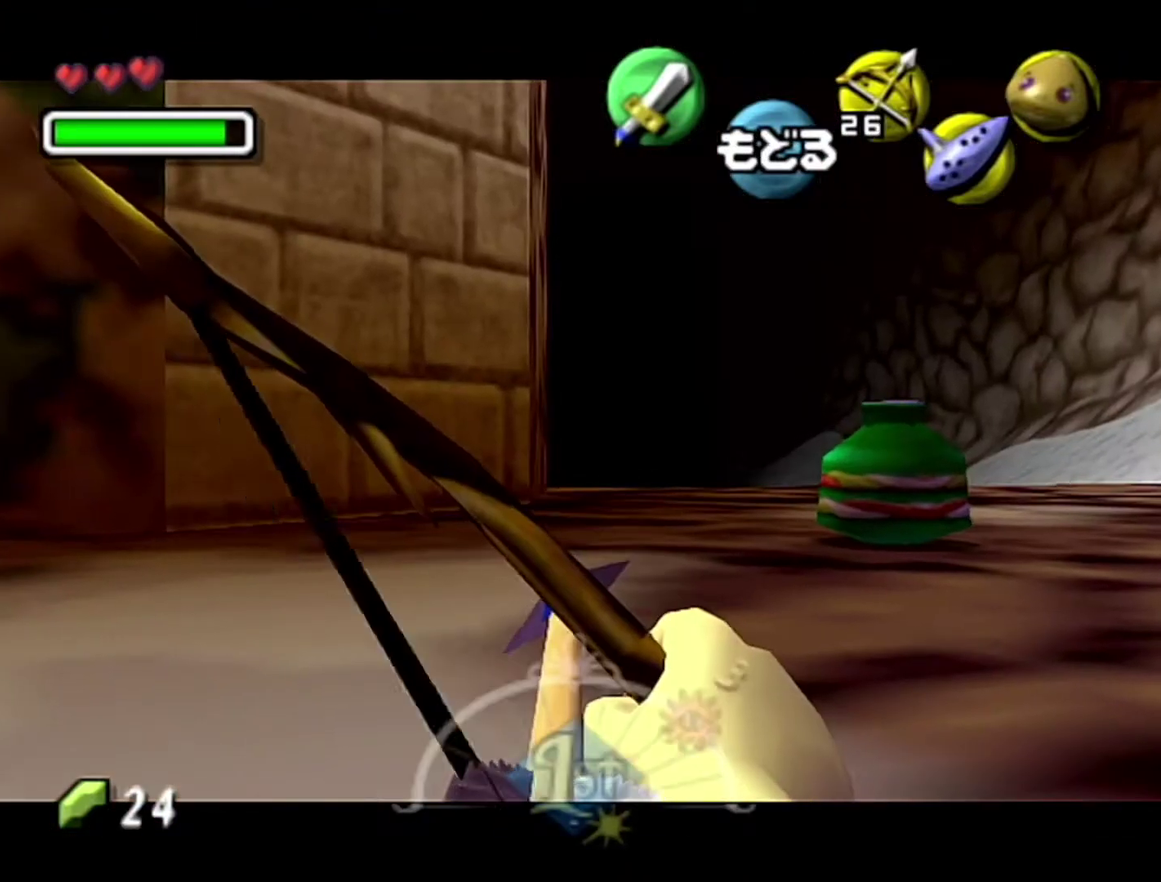
{"buttons": [], "left_stick": "center", "events": [[217, "left_stick", "left"], [300, "left_stick", "center"], [483, "C_LEFT", "up"]]}
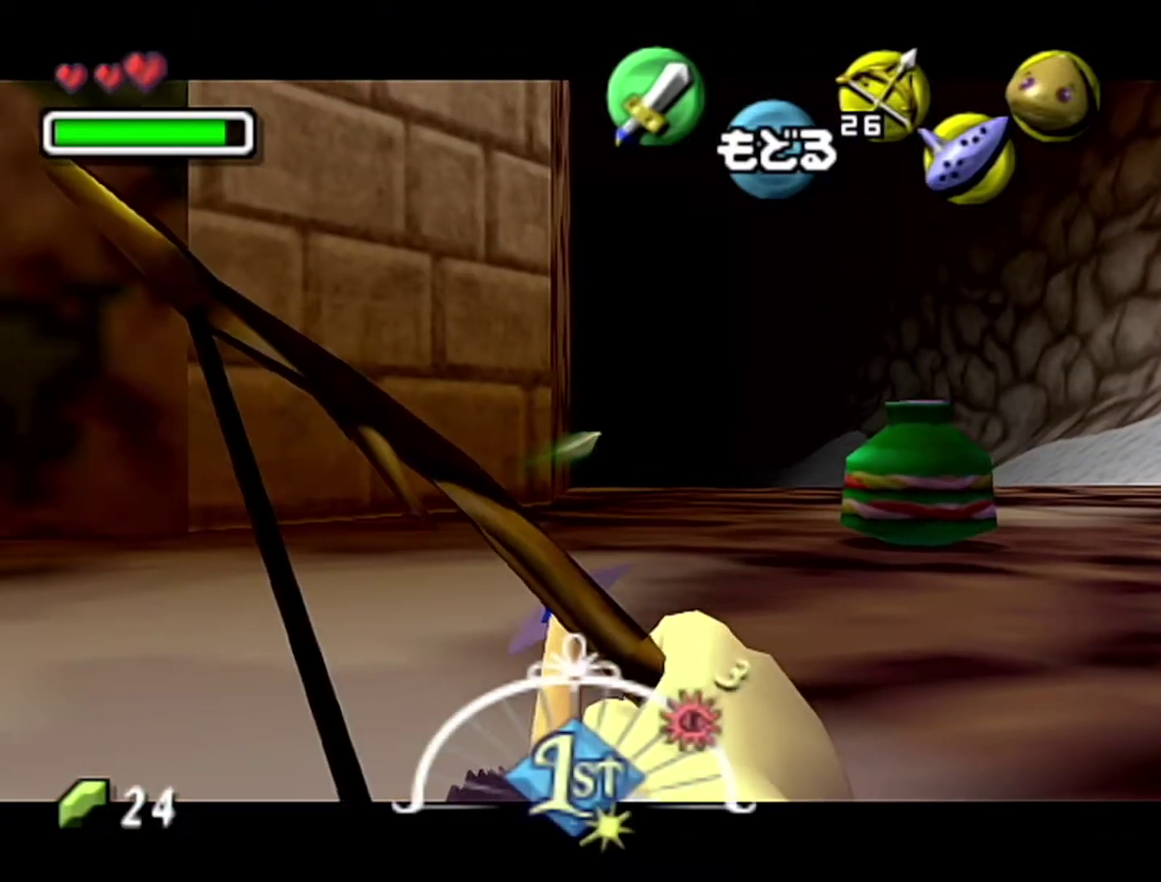
{"buttons": ["C_LEFT"], "left_stick": "center", "events": [[117, "C_LEFT", "down"]]}
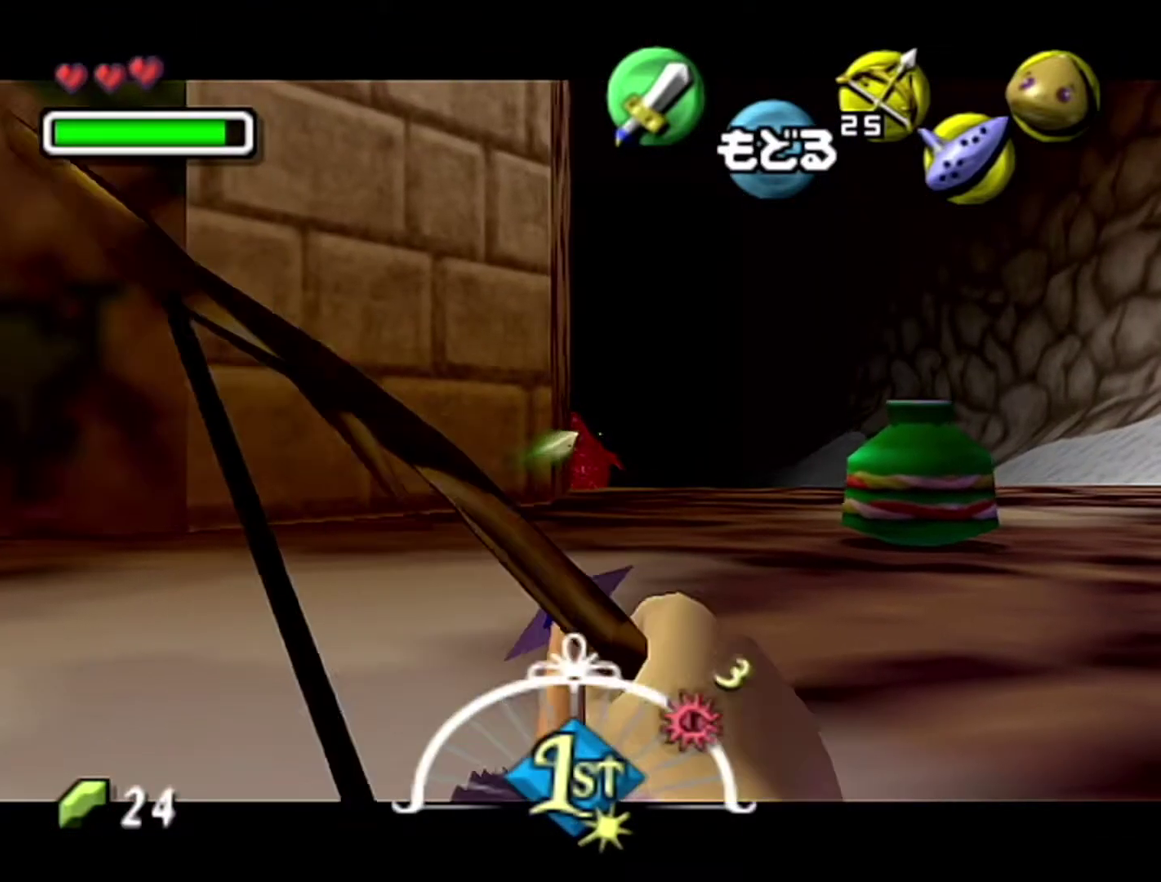
{"buttons": ["C_LEFT"], "left_stick": "center", "events": [[300, "C_LEFT", "up"], [400, "C_LEFT", "down"]]}